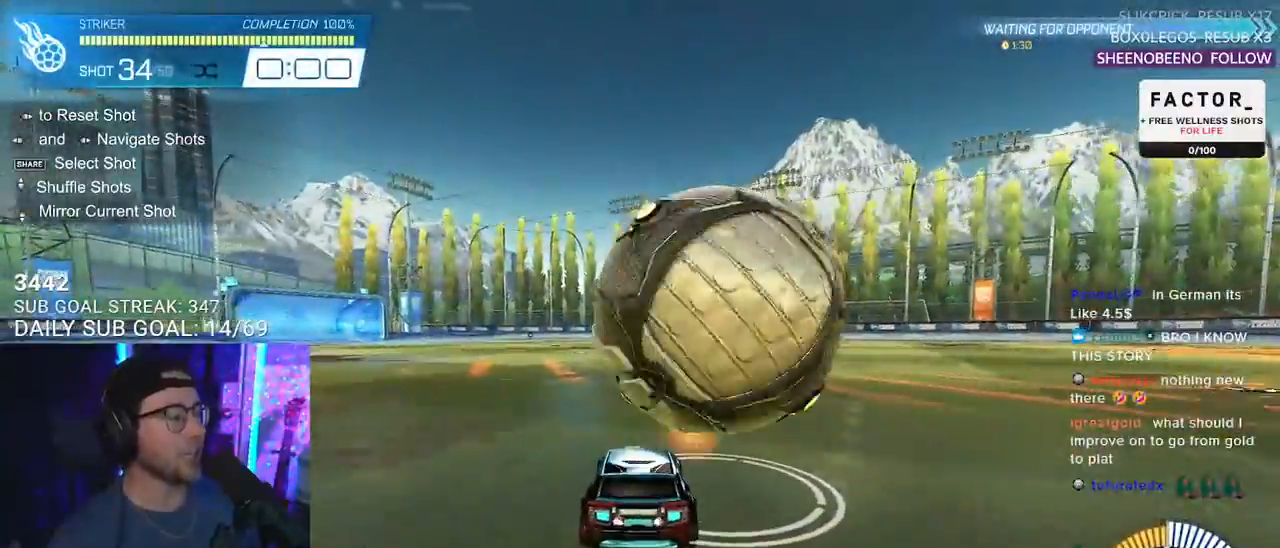
Gameplay with a controller (PlayStation layout); each line is a JSON object with the inputs held at the frame after it. "events" lists button and stick changes between this image and that frame as [ms after this image, input, new state], when the widget could be followed in between. Not read: SELECT START.
{"buttons": ["R2"], "left_stick": "center", "right_stick": "center", "events": [[50, "R2", "down"], [300, "left_stick", "right"], [417, "left_stick", "center"]]}
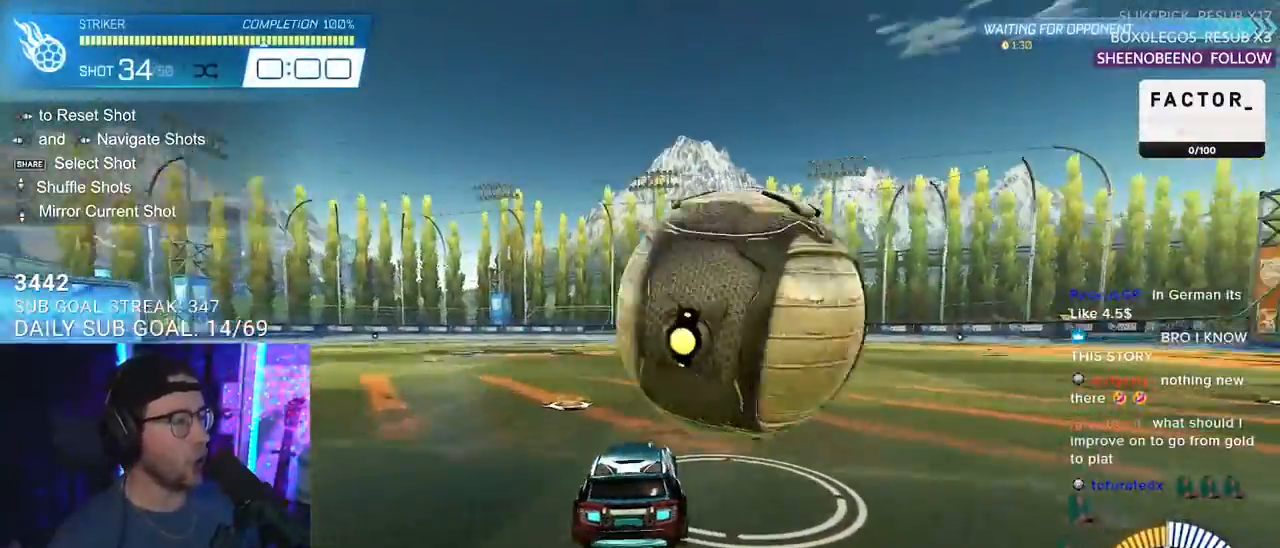
{"buttons": [], "left_stick": "center", "right_stick": "center", "events": [[83, "left_stick", "right"], [167, "left_stick", "center"], [300, "R2", "up"]]}
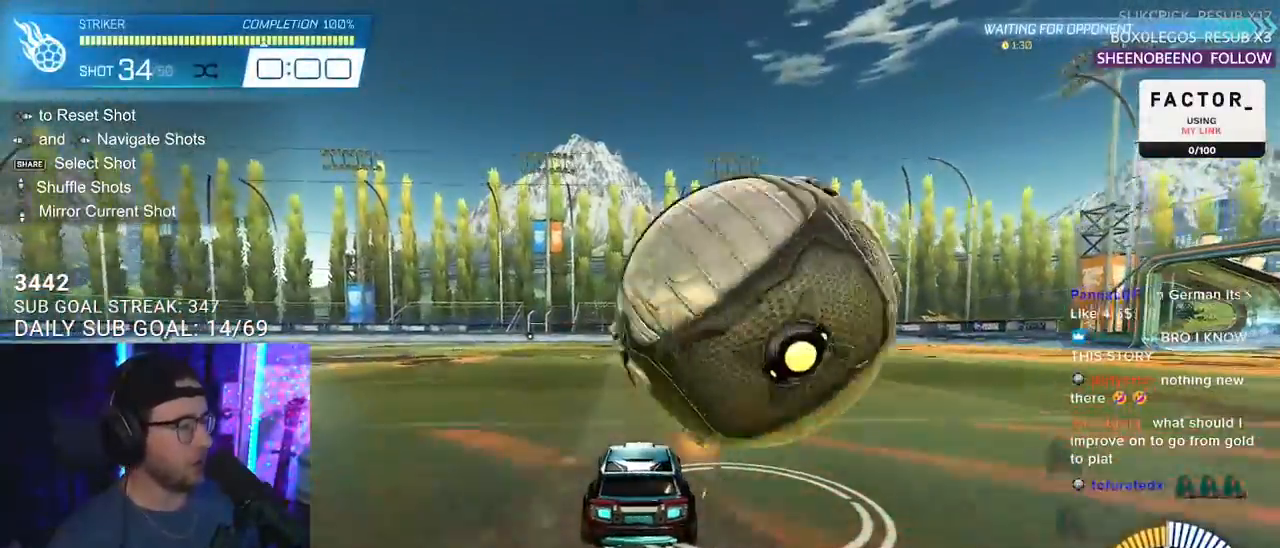
{"buttons": ["R2"], "left_stick": "right", "right_stick": "center", "events": [[67, "left_stick", "right"], [200, "R2", "down"], [250, "left_stick", "center"], [433, "left_stick", "right"]]}
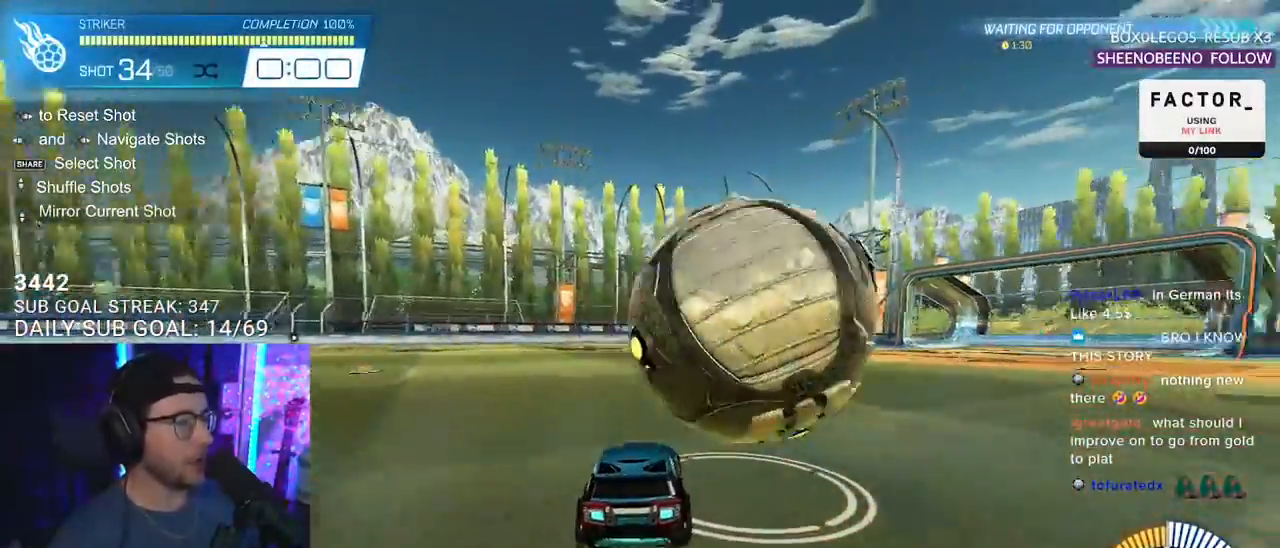
{"buttons": [], "left_stick": "center", "right_stick": "center", "events": [[17, "R1", "down"], [117, "left_stick", "center"], [133, "R1", "up"], [267, "R2", "up"]]}
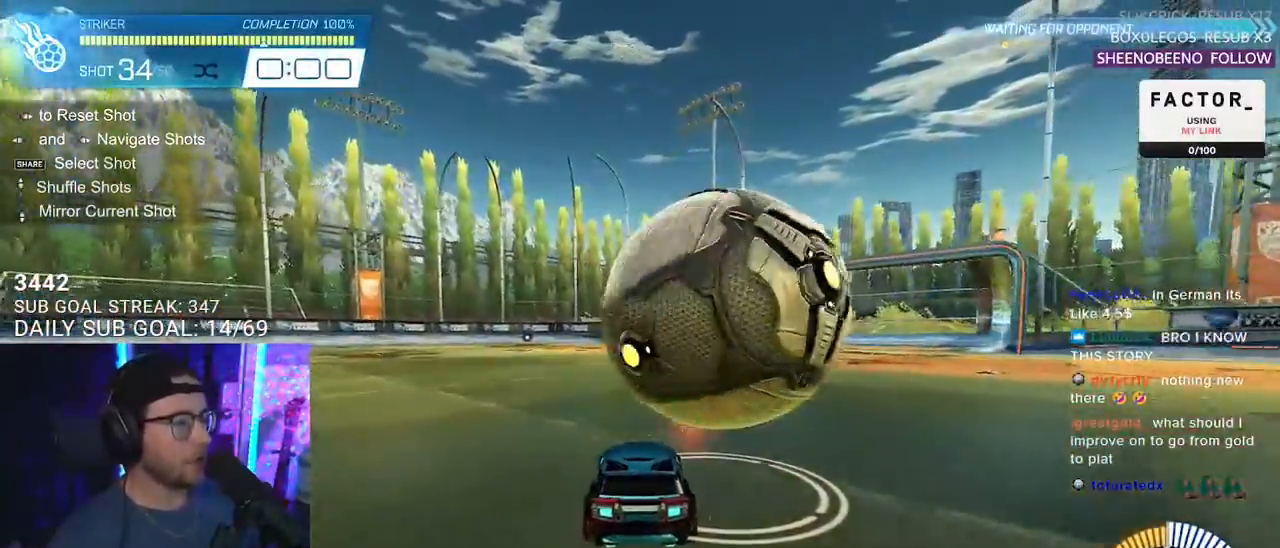
{"buttons": ["R2"], "left_stick": "center", "right_stick": "center", "events": [[117, "R2", "down"], [150, "left_stick", "right"], [233, "R1", "down"], [267, "left_stick", "center"], [333, "R1", "up"], [417, "left_stick", "up-right"], [483, "left_stick", "center"]]}
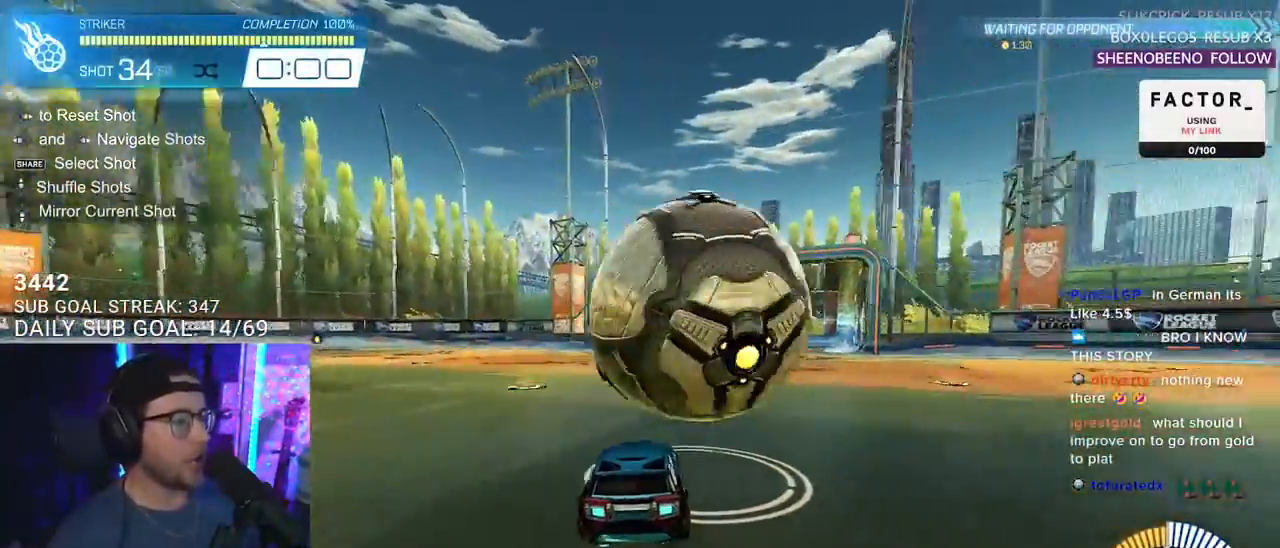
{"buttons": ["R2"], "left_stick": "center", "right_stick": "center", "events": [[300, "R2", "up"], [467, "R2", "down"]]}
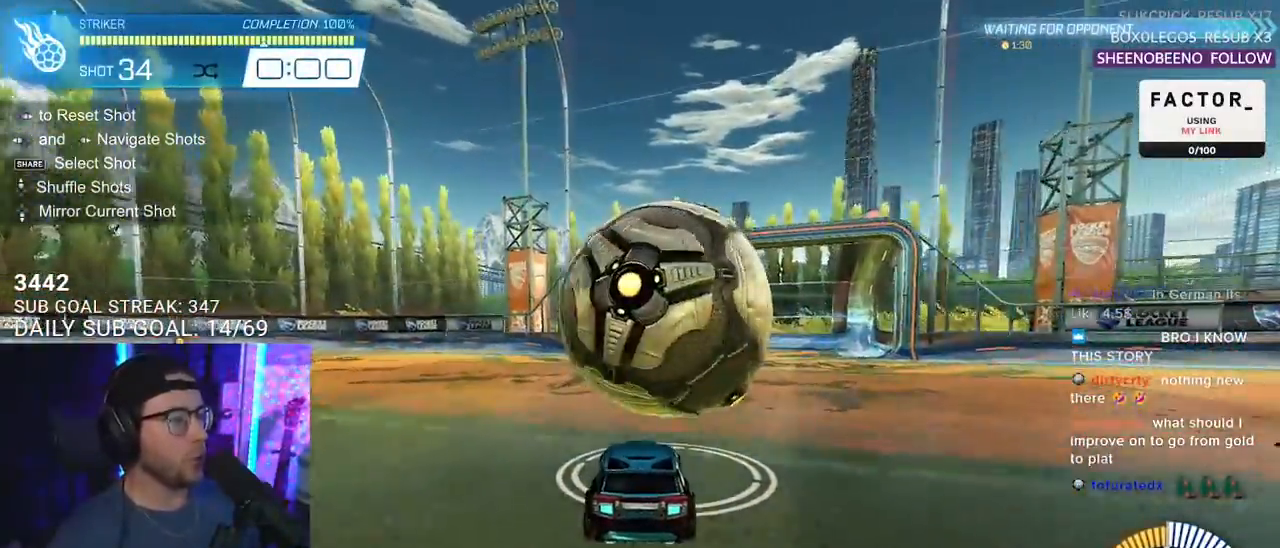
{"buttons": ["CROSS", "L2", "R1", "R2"], "left_stick": "up-right", "right_stick": "center", "events": [[117, "R1", "down"], [200, "CROSS", "down"], [267, "left_stick", "left"], [317, "L2", "down"], [317, "left_stick", "up"], [333, "CROSS", "up"], [350, "R1", "up"], [383, "left_stick", "up-right"], [483, "CROSS", "down"], [483, "R1", "down"]]}
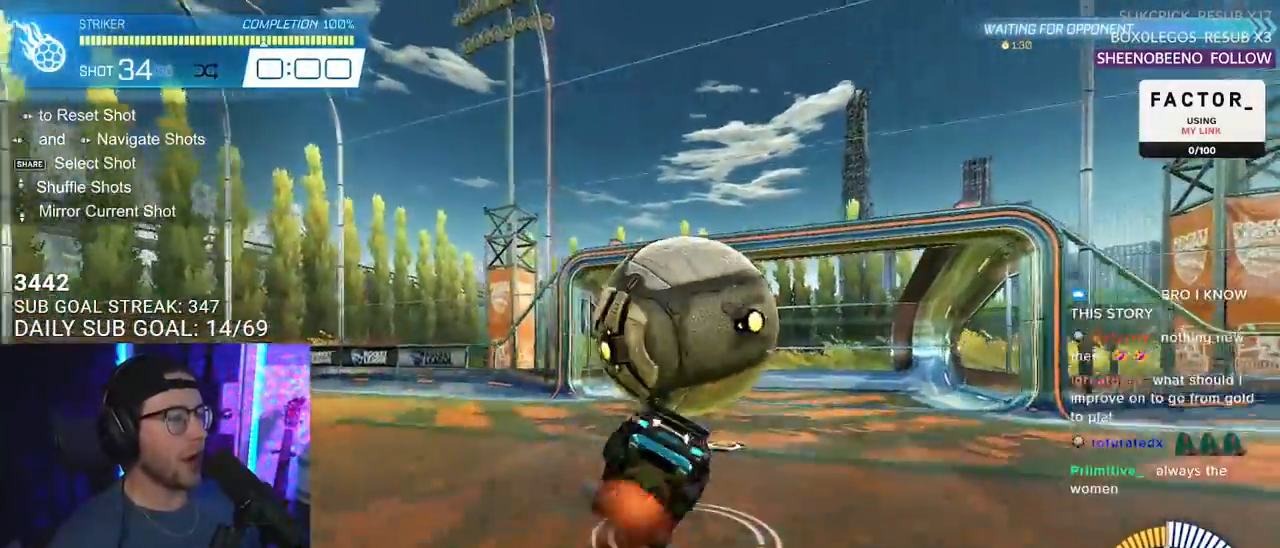
{"buttons": ["R2"], "left_stick": "right", "right_stick": "center", "events": [[100, "left_stick", "right"], [167, "L2", "up"], [200, "CROSS", "up"], [317, "R1", "up"]]}
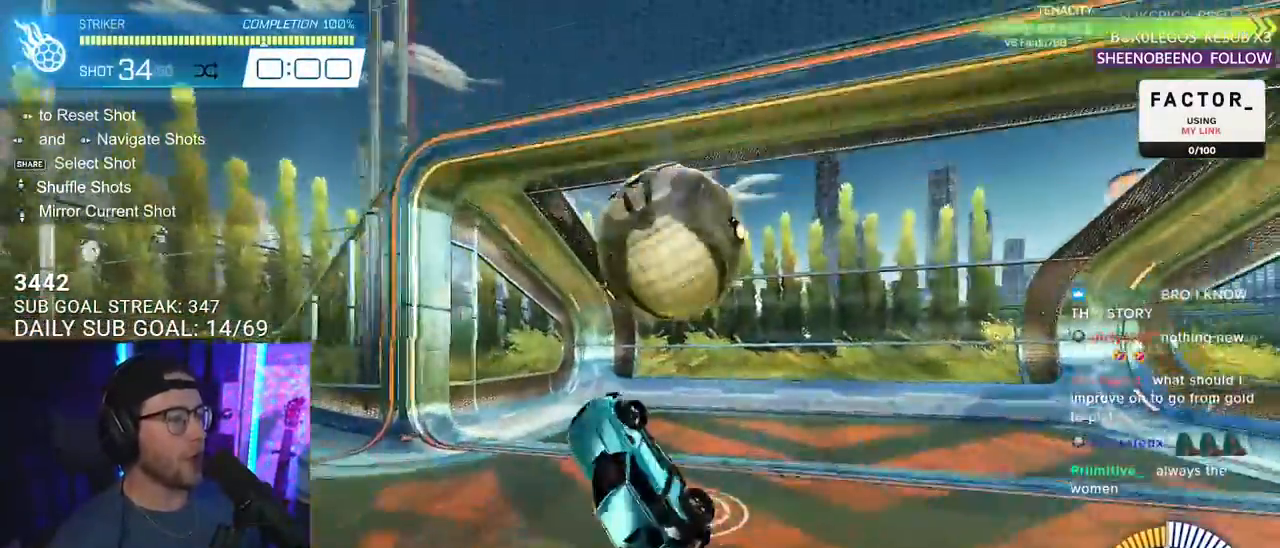
{"buttons": [], "left_stick": "center", "right_stick": "center", "events": [[50, "left_stick", "down-right"], [283, "left_stick", "down-left"], [333, "L2", "down"], [383, "R2", "up"], [417, "left_stick", "center"], [433, "L2", "up"]]}
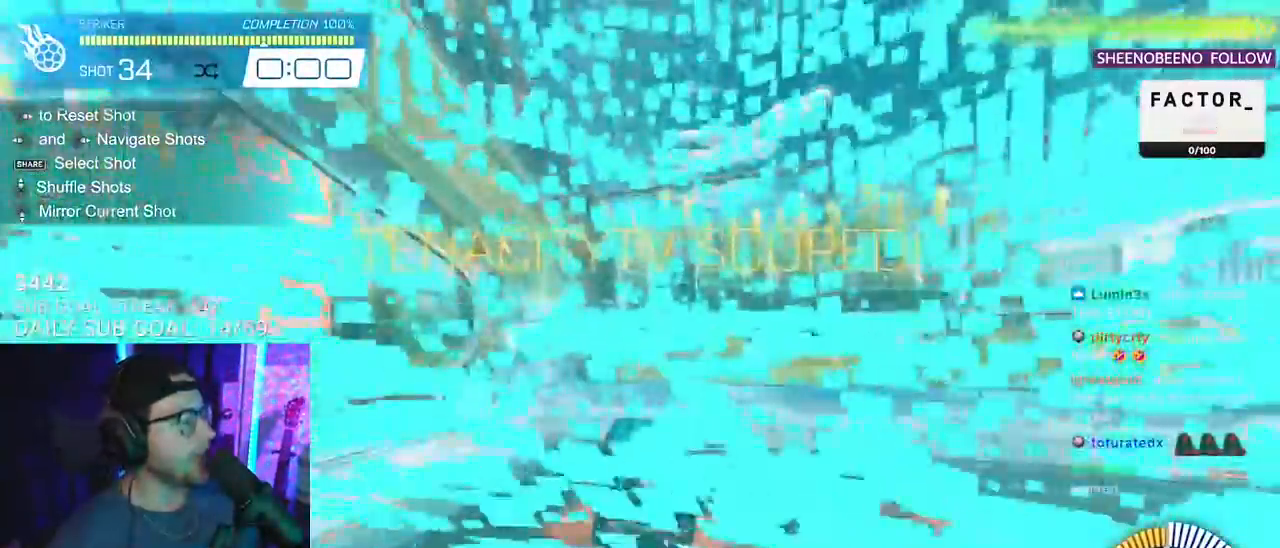
{"buttons": [], "left_stick": "center", "right_stick": "center", "events": [[167, "TRIANGLE", "down"], [283, "TRIANGLE", "up"]]}
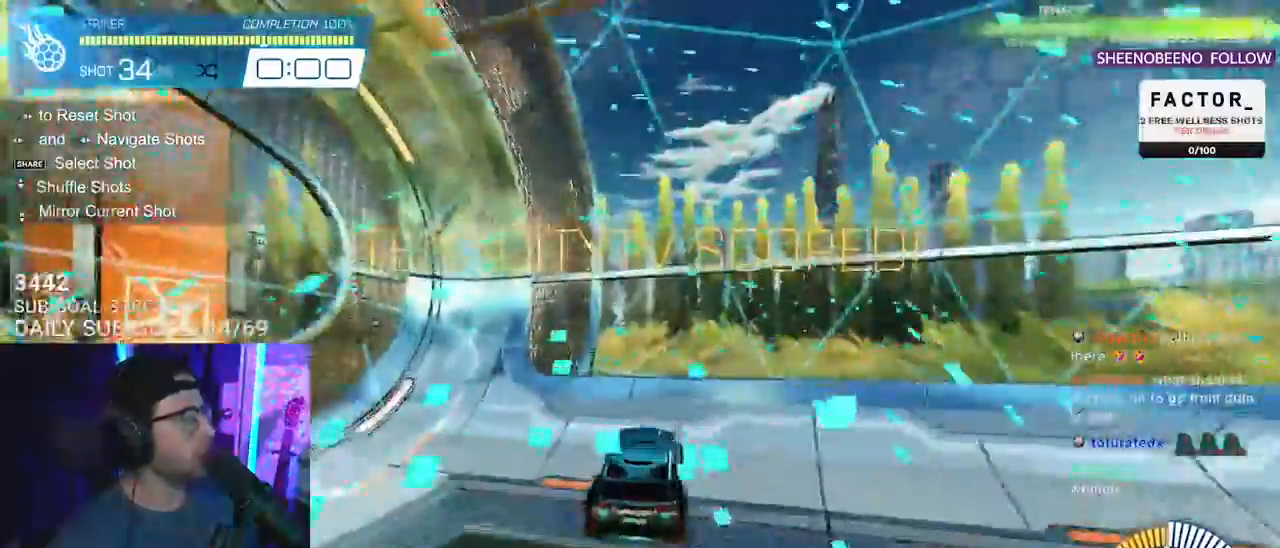
{"buttons": [], "left_stick": "center", "right_stick": "center", "events": []}
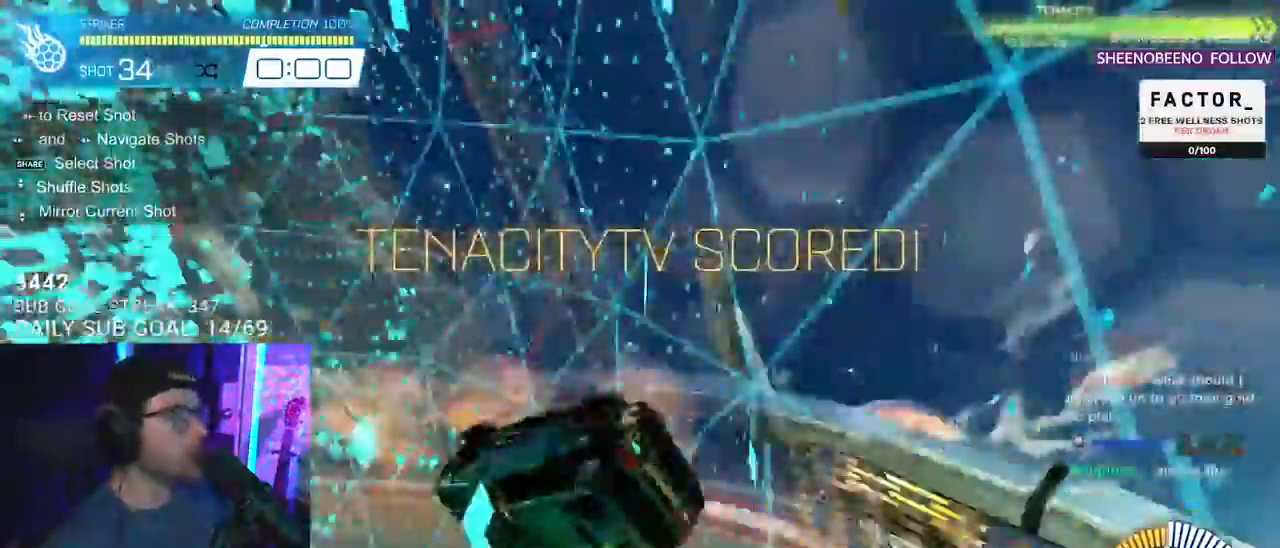
{"buttons": [], "left_stick": "center", "right_stick": "center", "events": []}
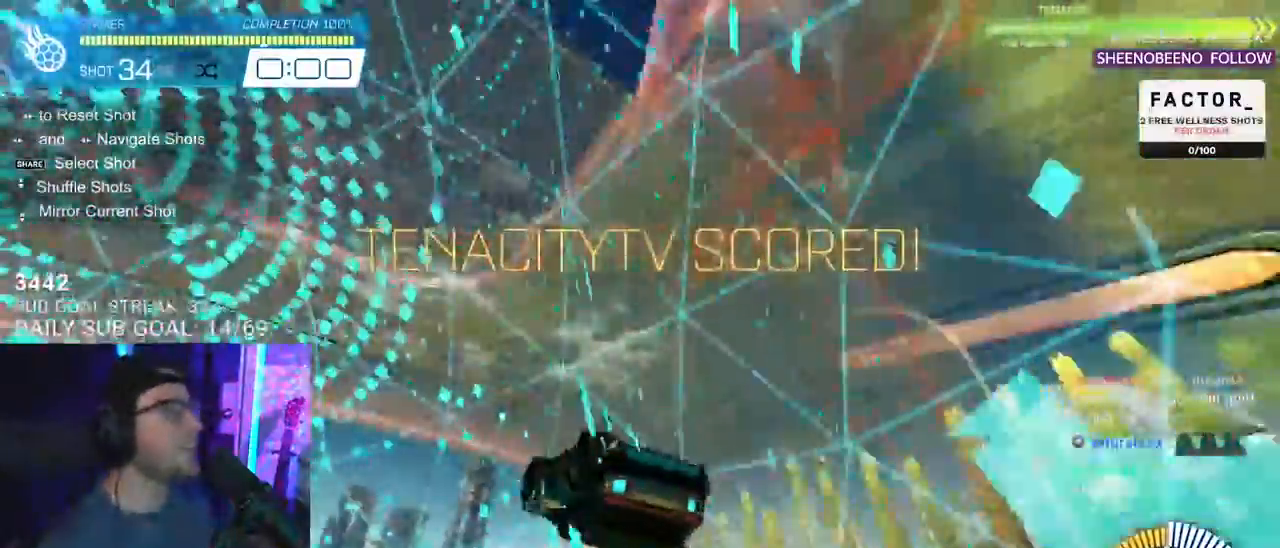
{"buttons": [], "left_stick": "center", "right_stick": "center", "events": []}
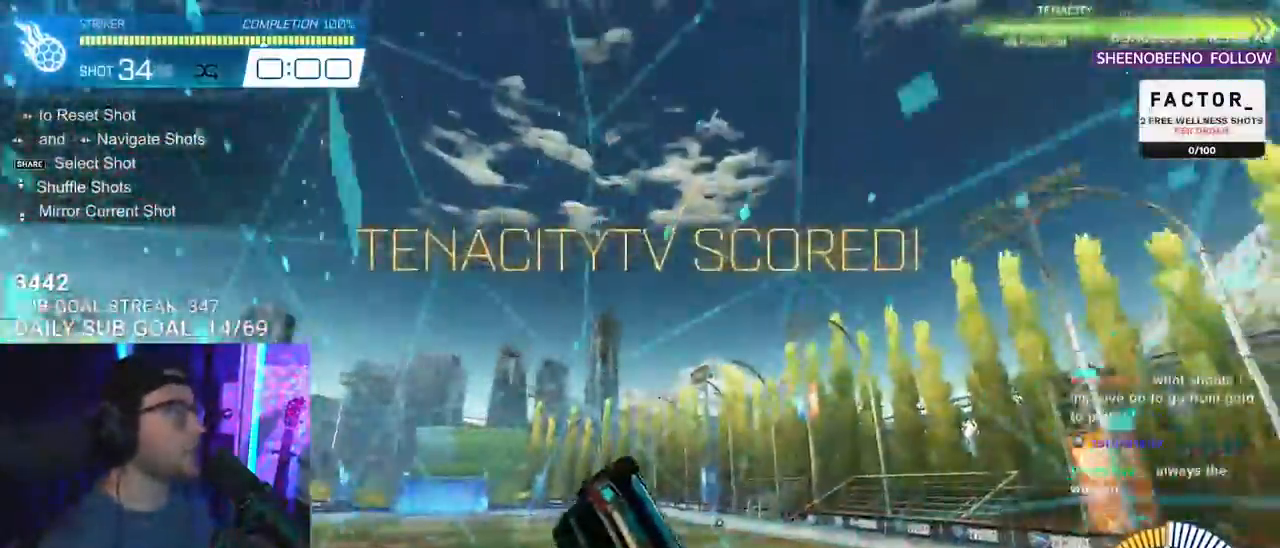
{"buttons": [], "left_stick": "center", "right_stick": "center", "events": []}
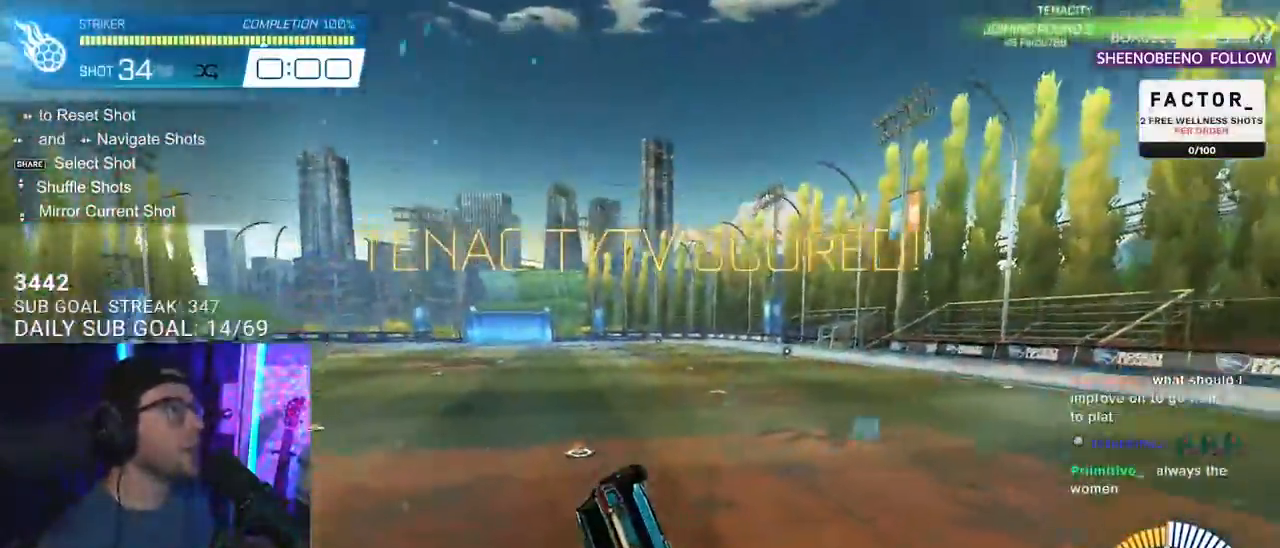
{"buttons": [], "left_stick": "center", "right_stick": "center", "events": []}
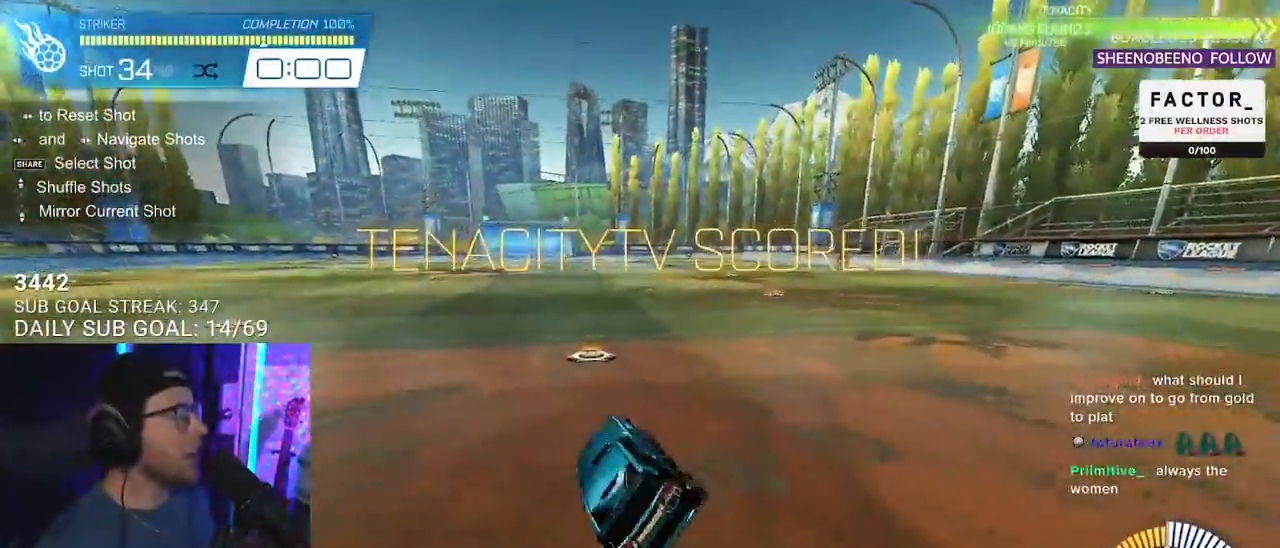
{"buttons": [], "left_stick": "center", "right_stick": "center", "events": []}
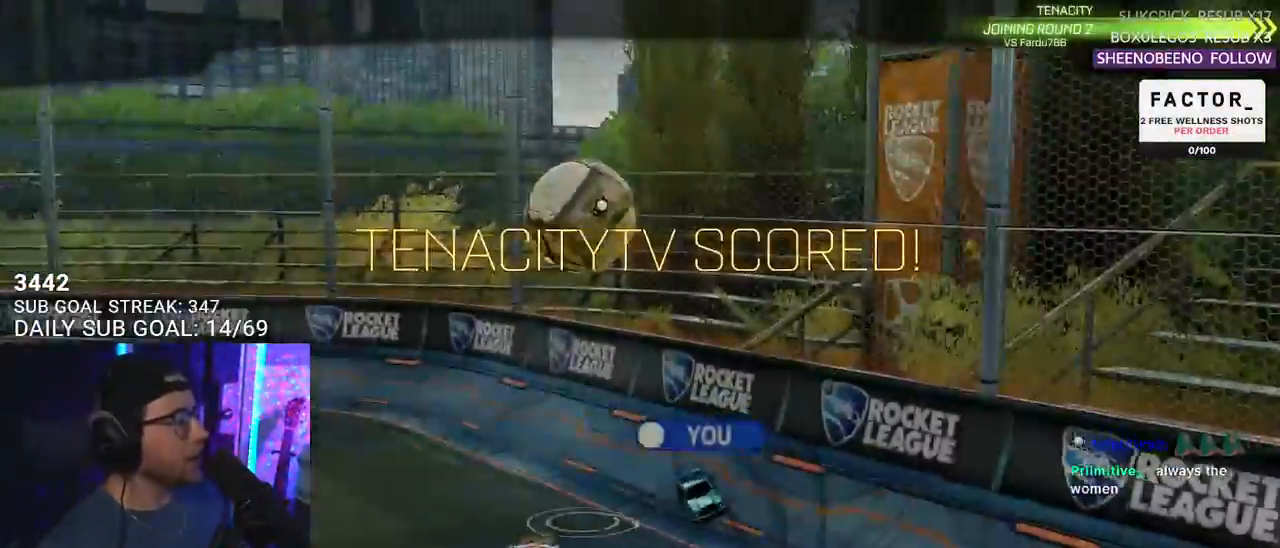
{"buttons": [], "left_stick": "center", "right_stick": "center", "events": []}
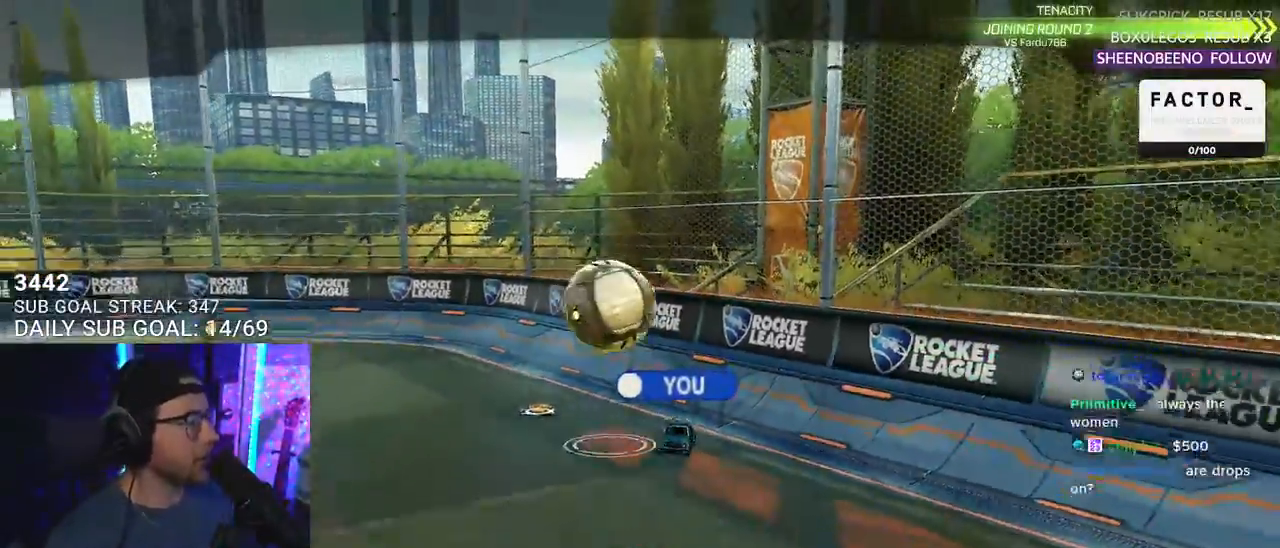
{"buttons": [], "left_stick": "center", "right_stick": "center", "events": []}
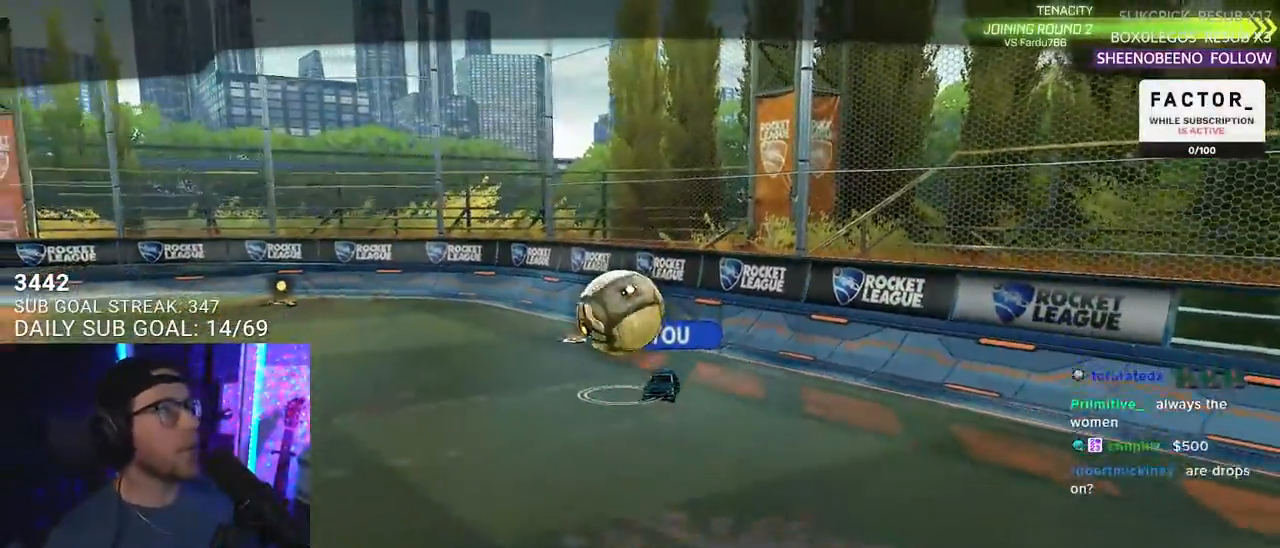
{"buttons": [], "left_stick": "center", "right_stick": "center", "events": []}
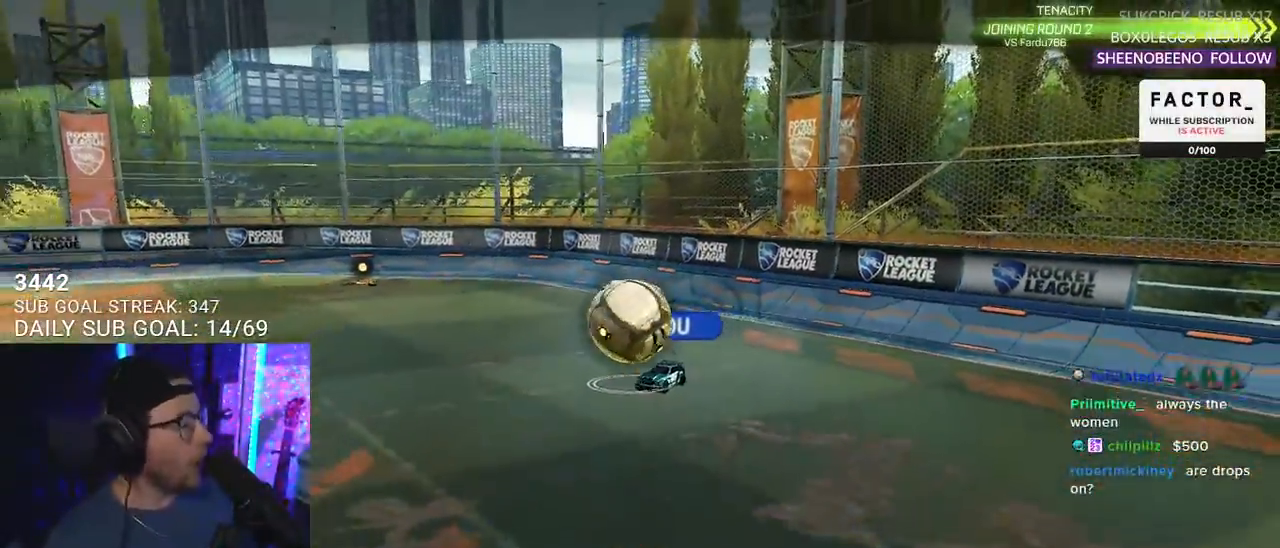
{"buttons": [], "left_stick": "center", "right_stick": "center", "events": [[150, "CROSS", "down"], [267, "CROSS", "up"]]}
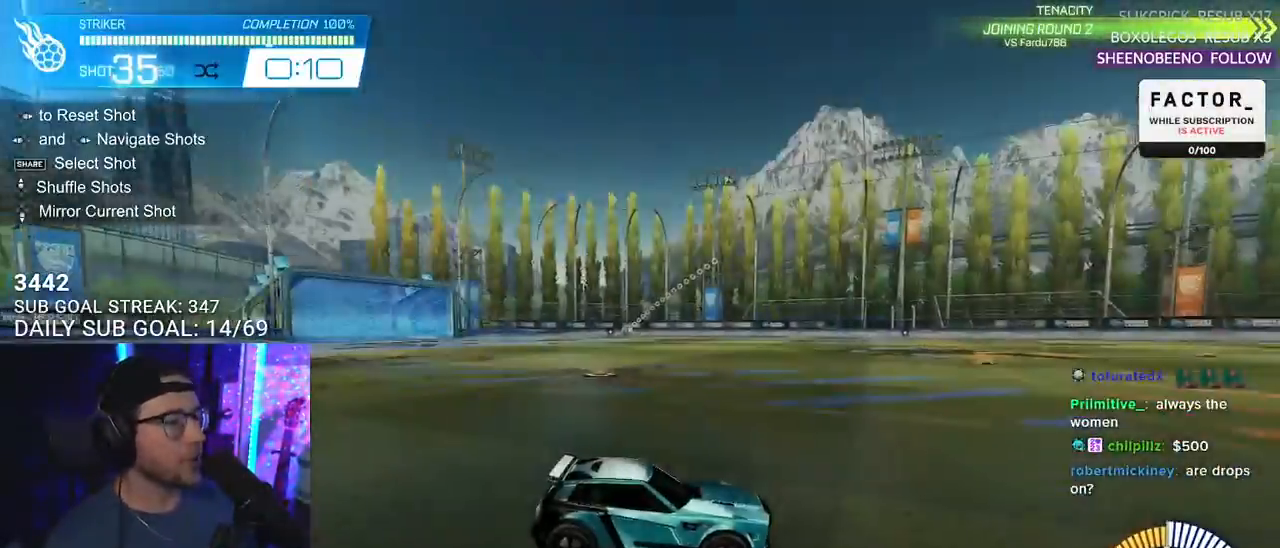
{"buttons": ["CROSS", "R1", "R2"], "left_stick": "down", "right_stick": "center", "events": [[217, "R2", "down"], [250, "R1", "down"], [467, "CROSS", "down"], [467, "left_stick", "down"]]}
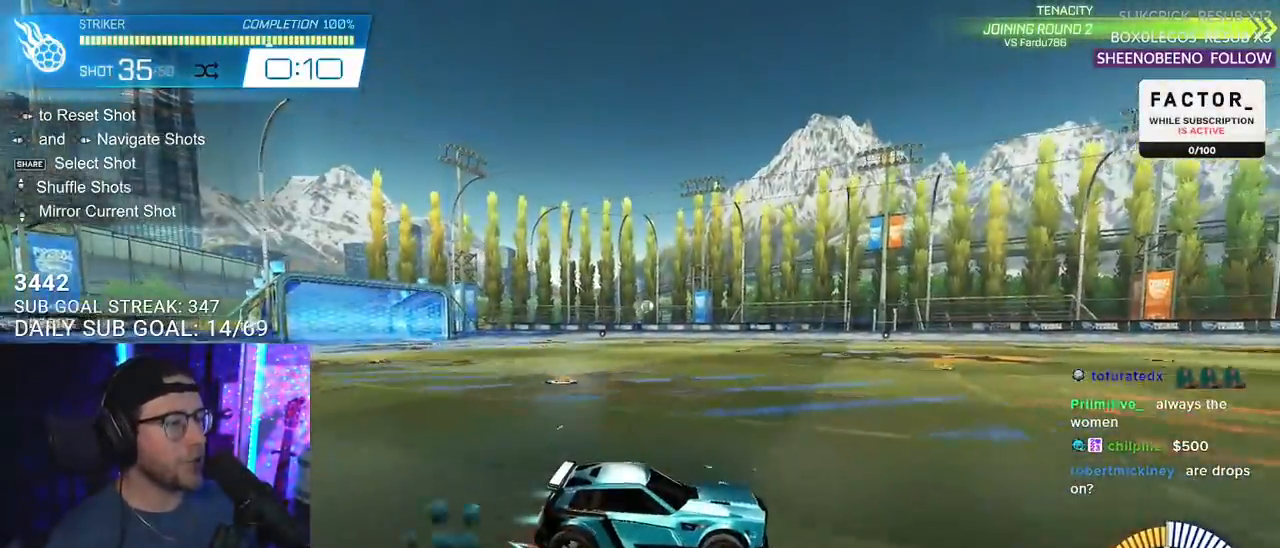
{"buttons": ["R1", "R2", "L3"], "left_stick": "up", "right_stick": "center", "events": [[83, "R1", "up"], [133, "CROSS", "up"], [133, "left_stick", "center"], [200, "CROSS", "down"], [217, "R1", "down"], [250, "left_stick", "down-left"], [267, "L3", "down"], [367, "left_stick", "up-left"], [383, "CROSS", "up"], [450, "left_stick", "up"]]}
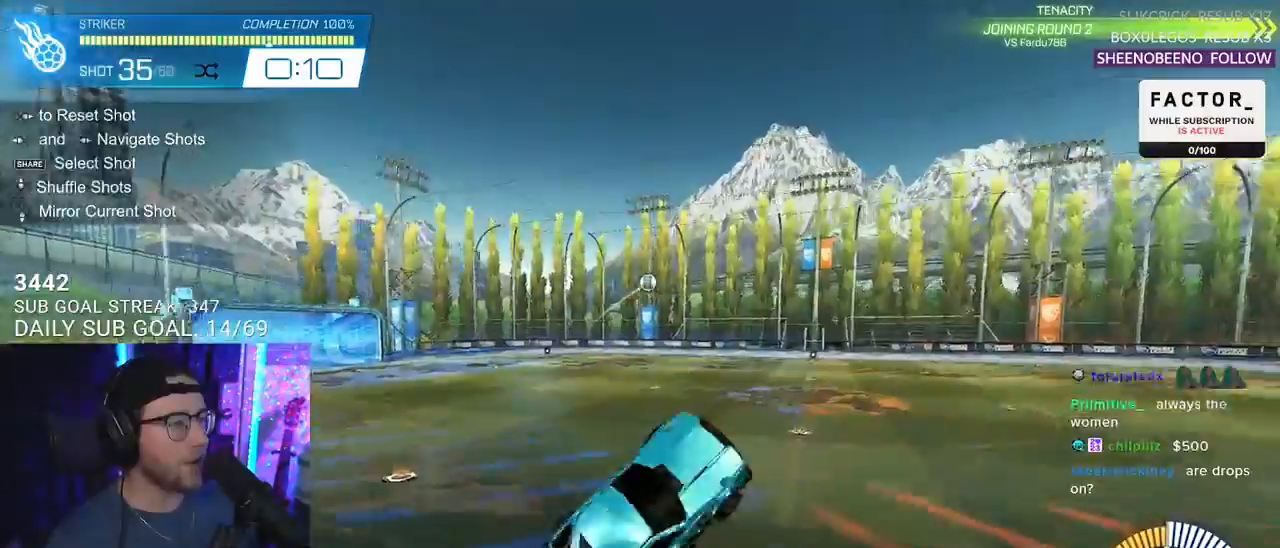
{"buttons": ["R1", "R2", "L3"], "left_stick": "left", "right_stick": "center", "events": [[100, "left_stick", "down"], [217, "left_stick", "up-left"], [283, "left_stick", "up"], [467, "left_stick", "left"]]}
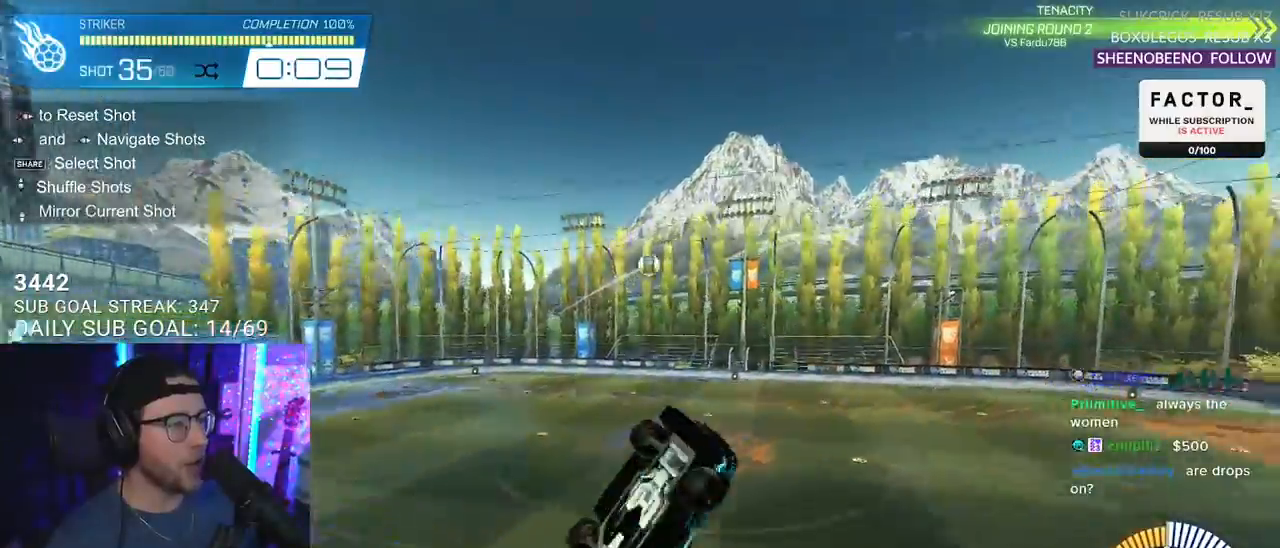
{"buttons": ["R1", "R2"], "left_stick": "down", "right_stick": "center", "events": [[100, "left_stick", "up-left"], [217, "left_stick", "up"], [433, "L3", "up"], [433, "left_stick", "down"]]}
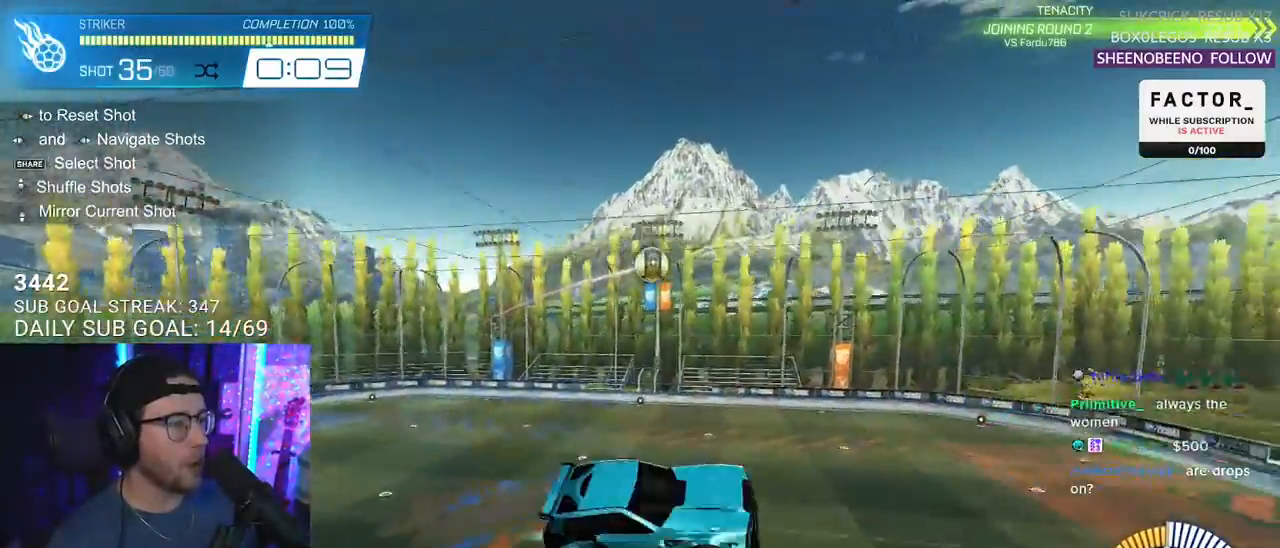
{"buttons": ["DPAD_RIGHT"], "left_stick": "center", "right_stick": "center", "events": [[50, "left_stick", "center"], [317, "R1", "up"], [350, "DPAD_LEFT", "down"], [383, "R2", "up"], [400, "DPAD_LEFT", "up"], [467, "DPAD_RIGHT", "down"]]}